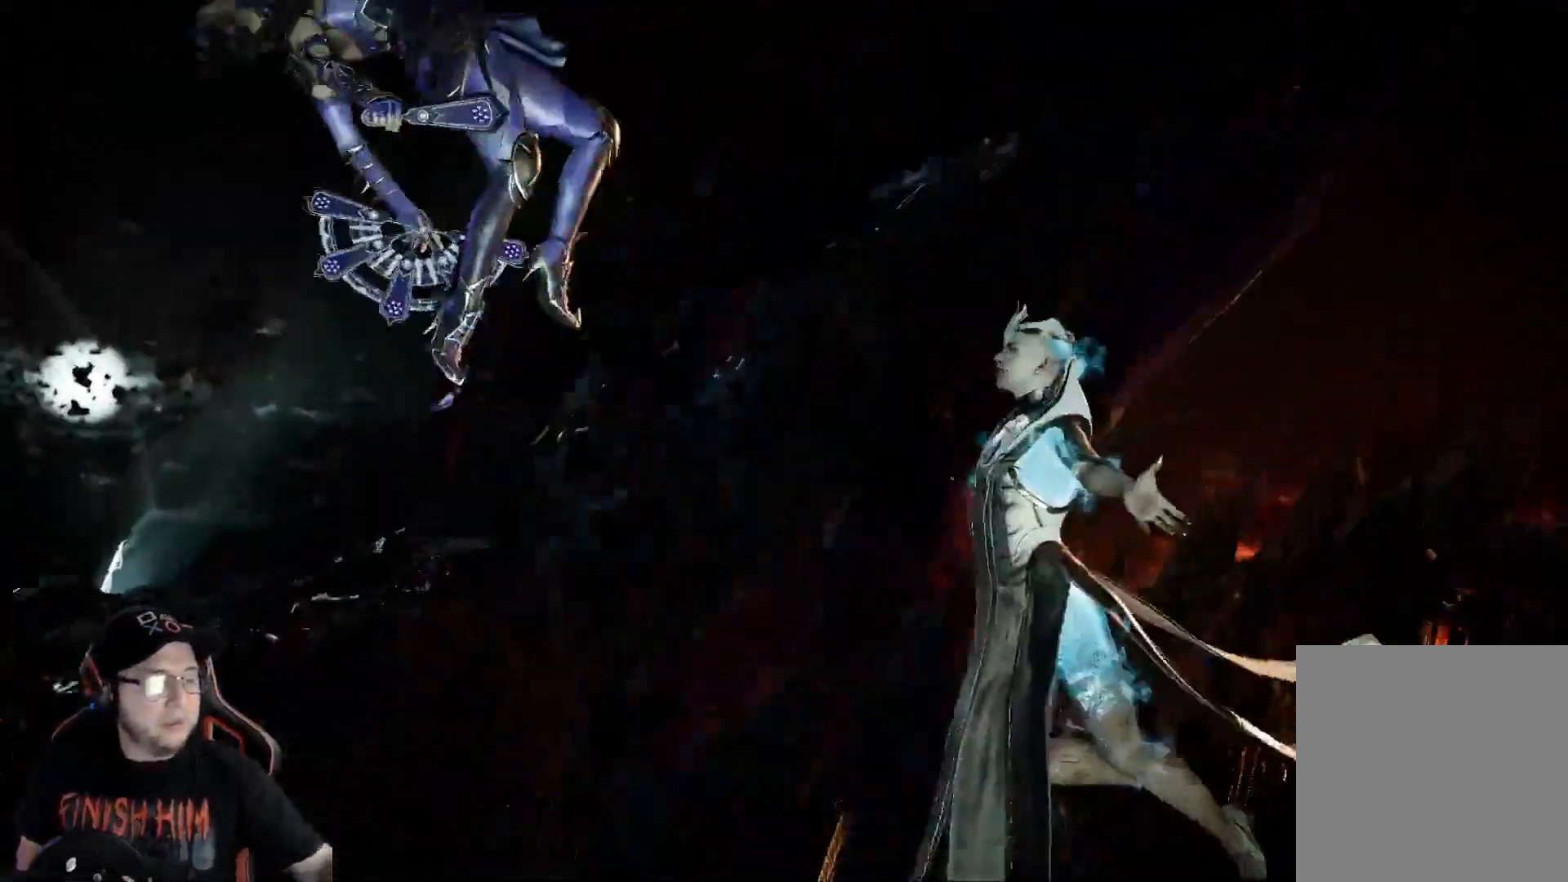
Gameplay with a controller (Xbox layout); each line is a JSON object with the inputs held at the frame after it. "events" lists button and stick changes between this image and that frame as [ms after this image, input, new state], when the widget could be followed in between.
{"buttons": ["A"], "left_stick": "center", "right_stick": "center", "events": [[468, "A", "down"]]}
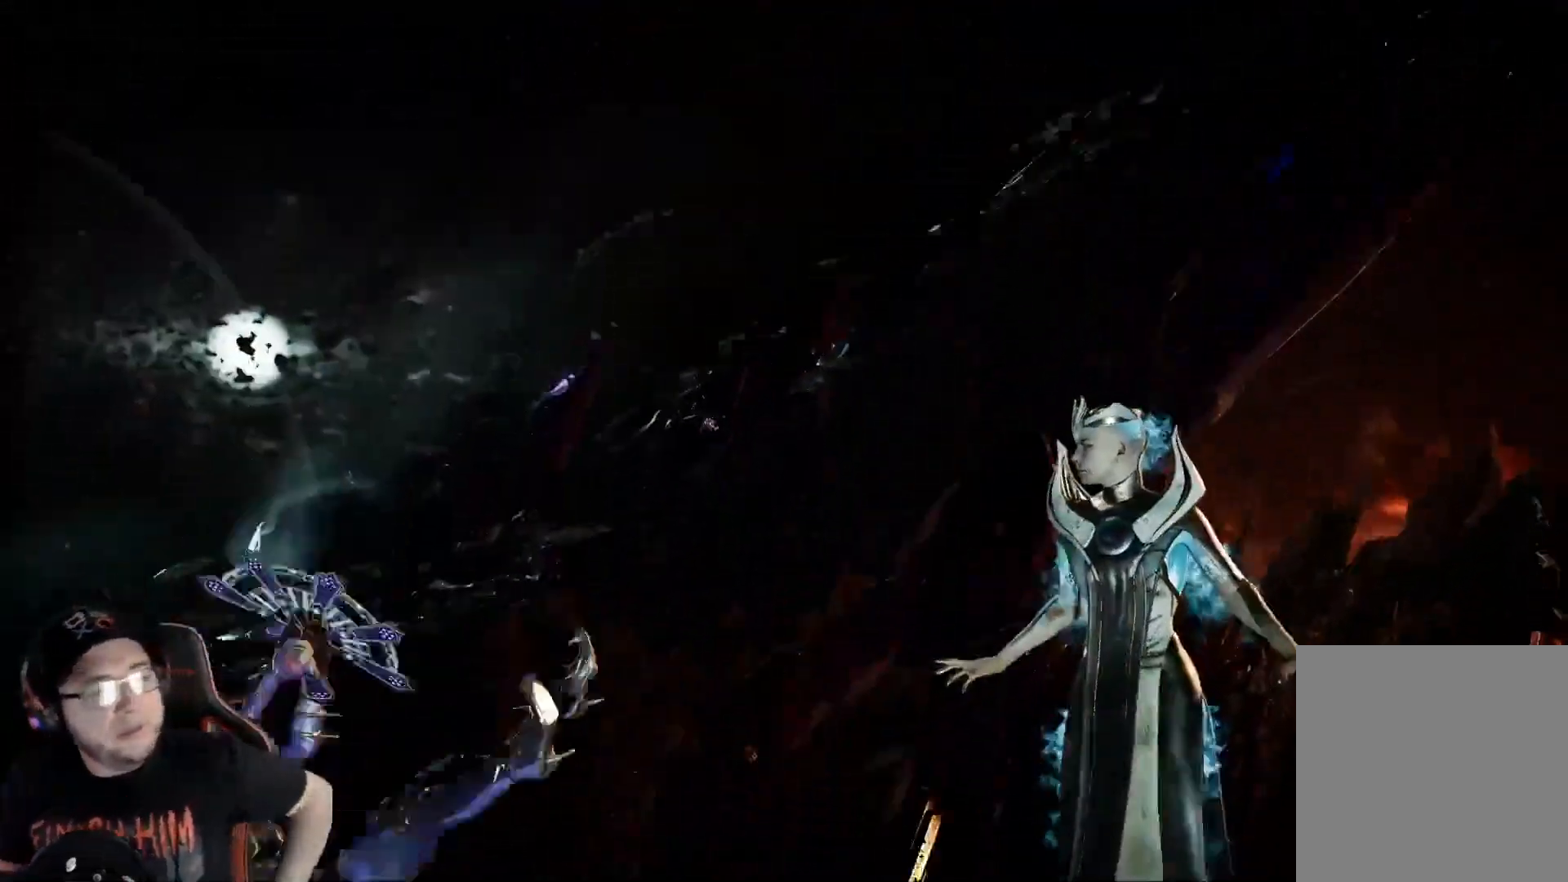
{"buttons": [], "left_stick": "center", "right_stick": "center", "events": [[33, "A", "up"]]}
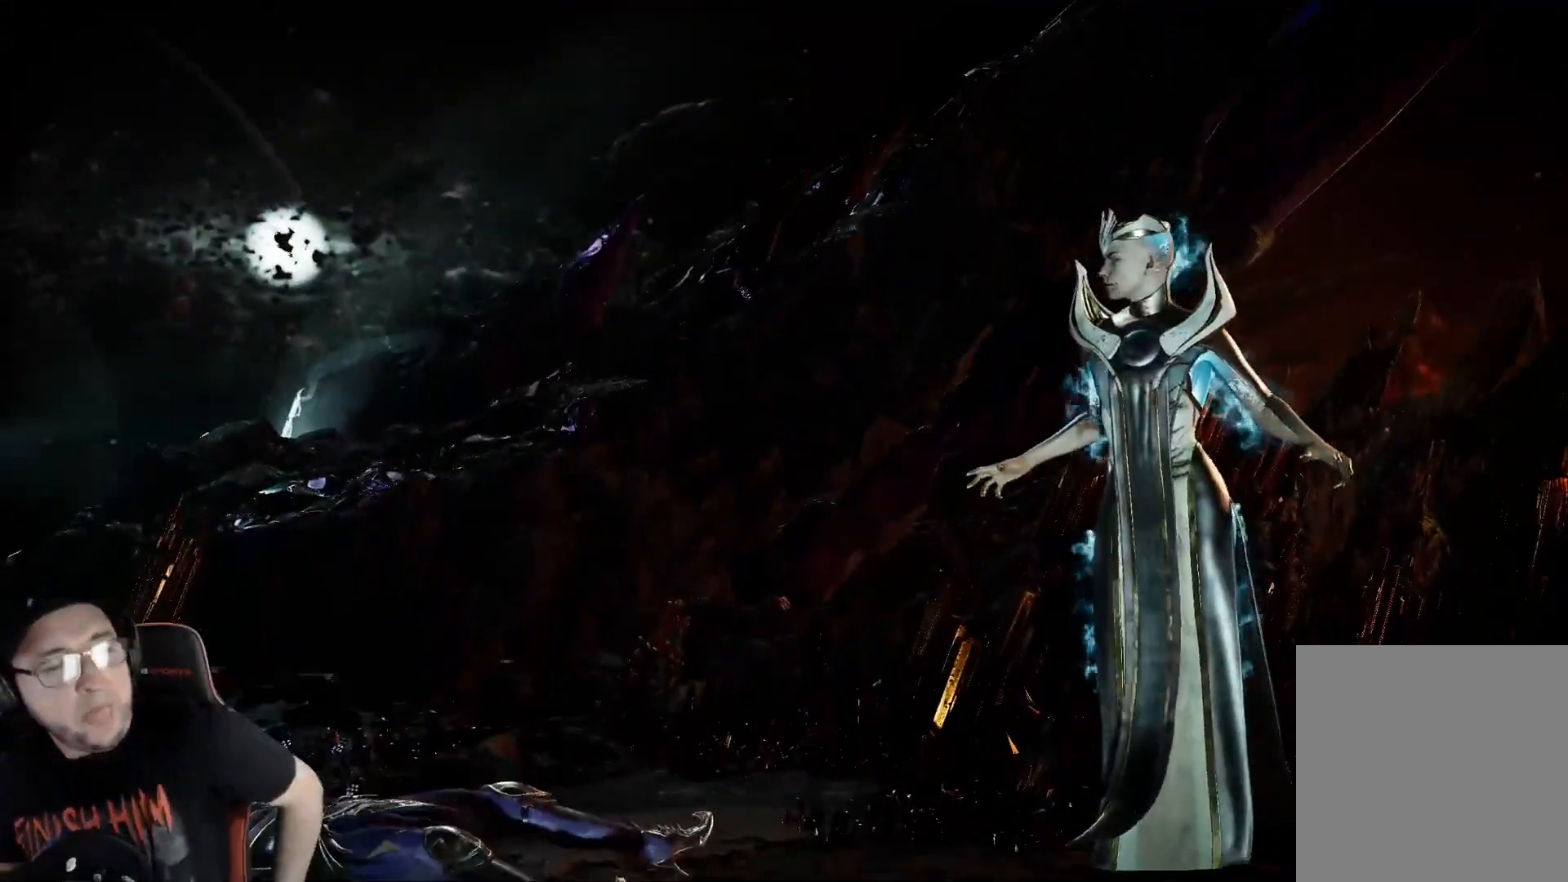
{"buttons": ["A"], "left_stick": "center", "right_stick": "center", "events": [[17, "A", "down"], [101, "A", "up"], [201, "A", "down"], [251, "A", "up"], [352, "A", "down"], [402, "A", "up"], [485, "A", "down"]]}
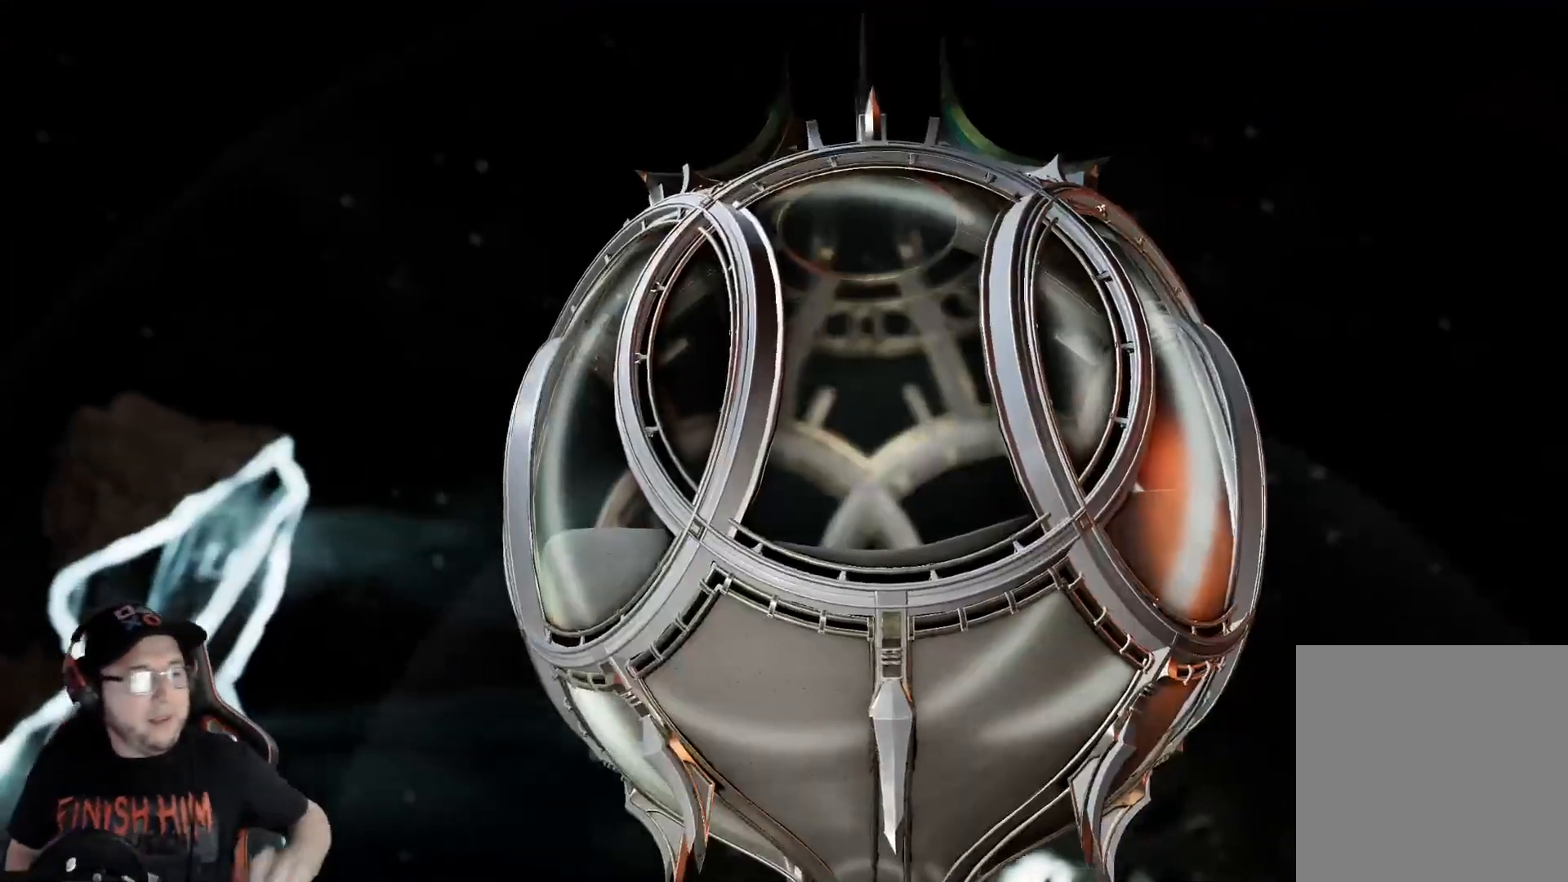
{"buttons": [], "left_stick": "center", "right_stick": "center", "events": [[33, "A", "up"]]}
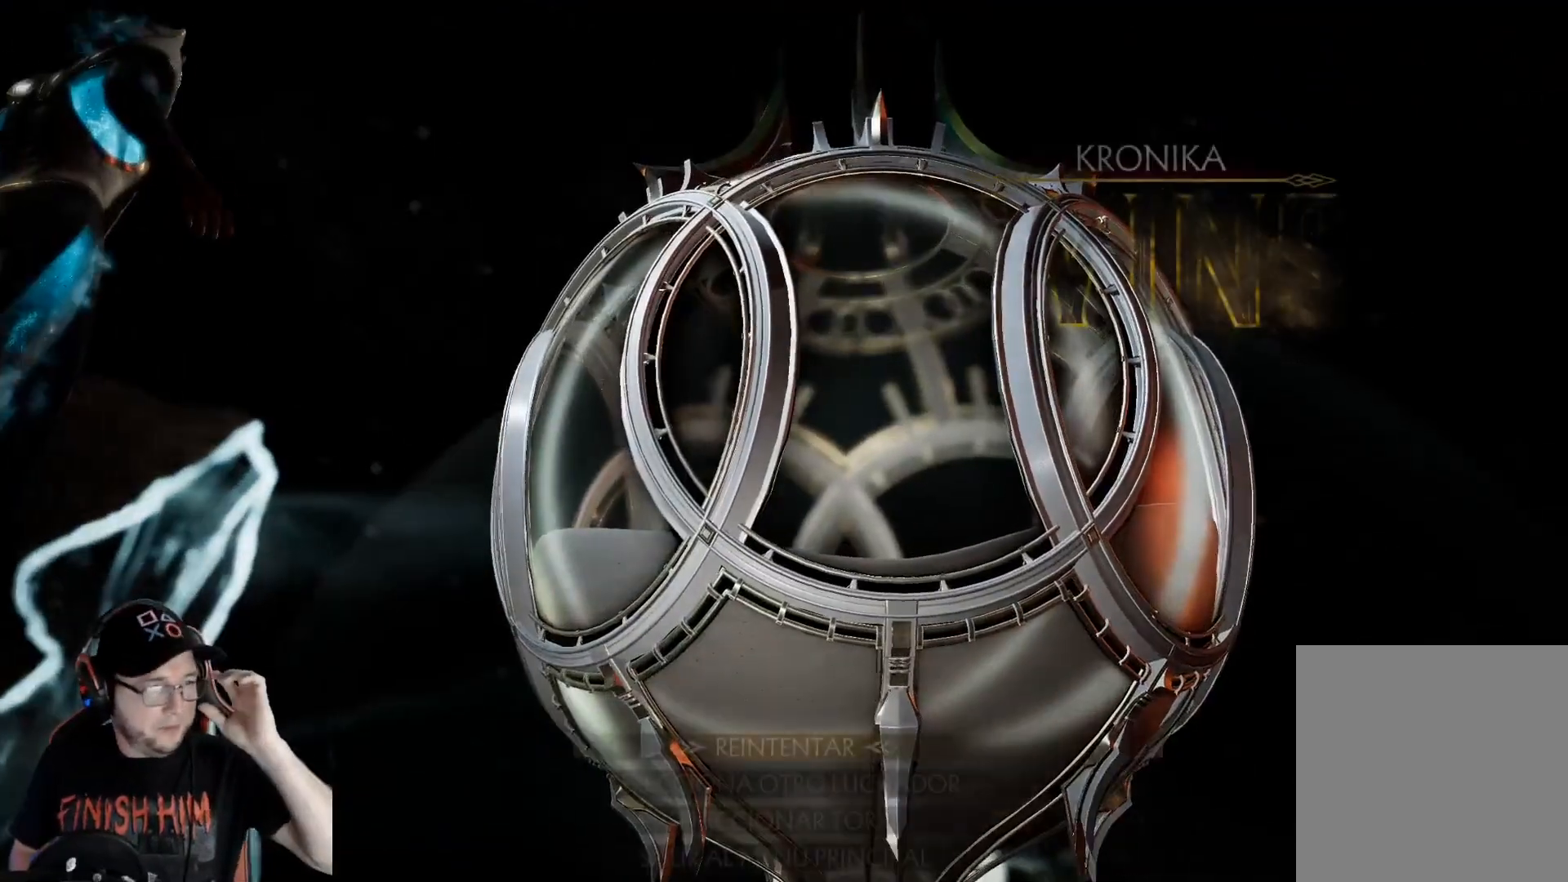
{"buttons": [], "left_stick": "center", "right_stick": "center", "events": []}
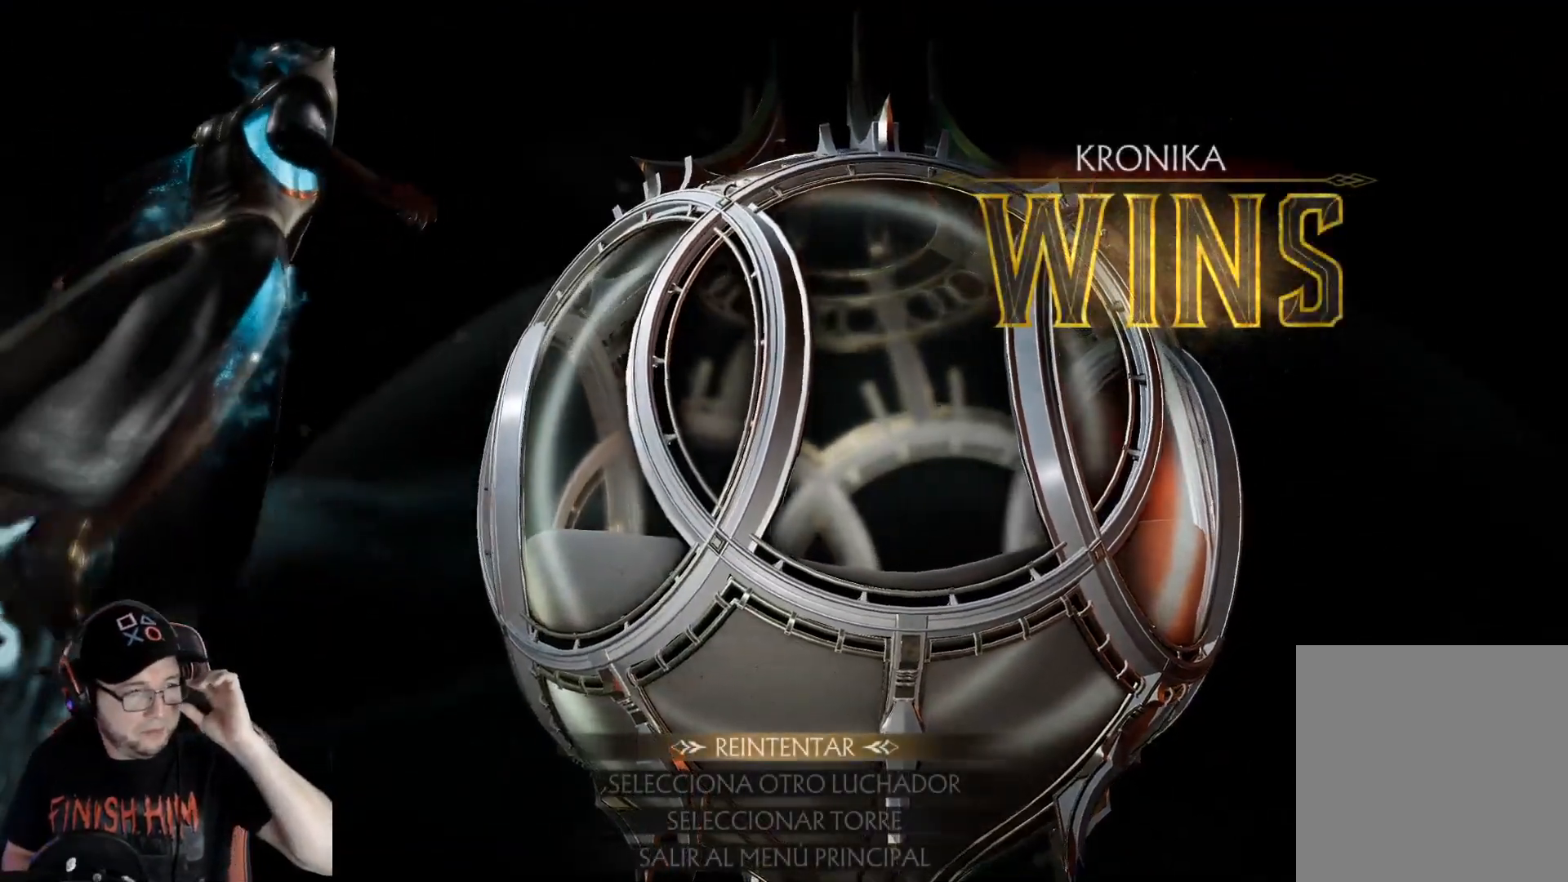
{"buttons": ["A"], "left_stick": "center", "right_stick": "center", "events": [[434, "A", "down"]]}
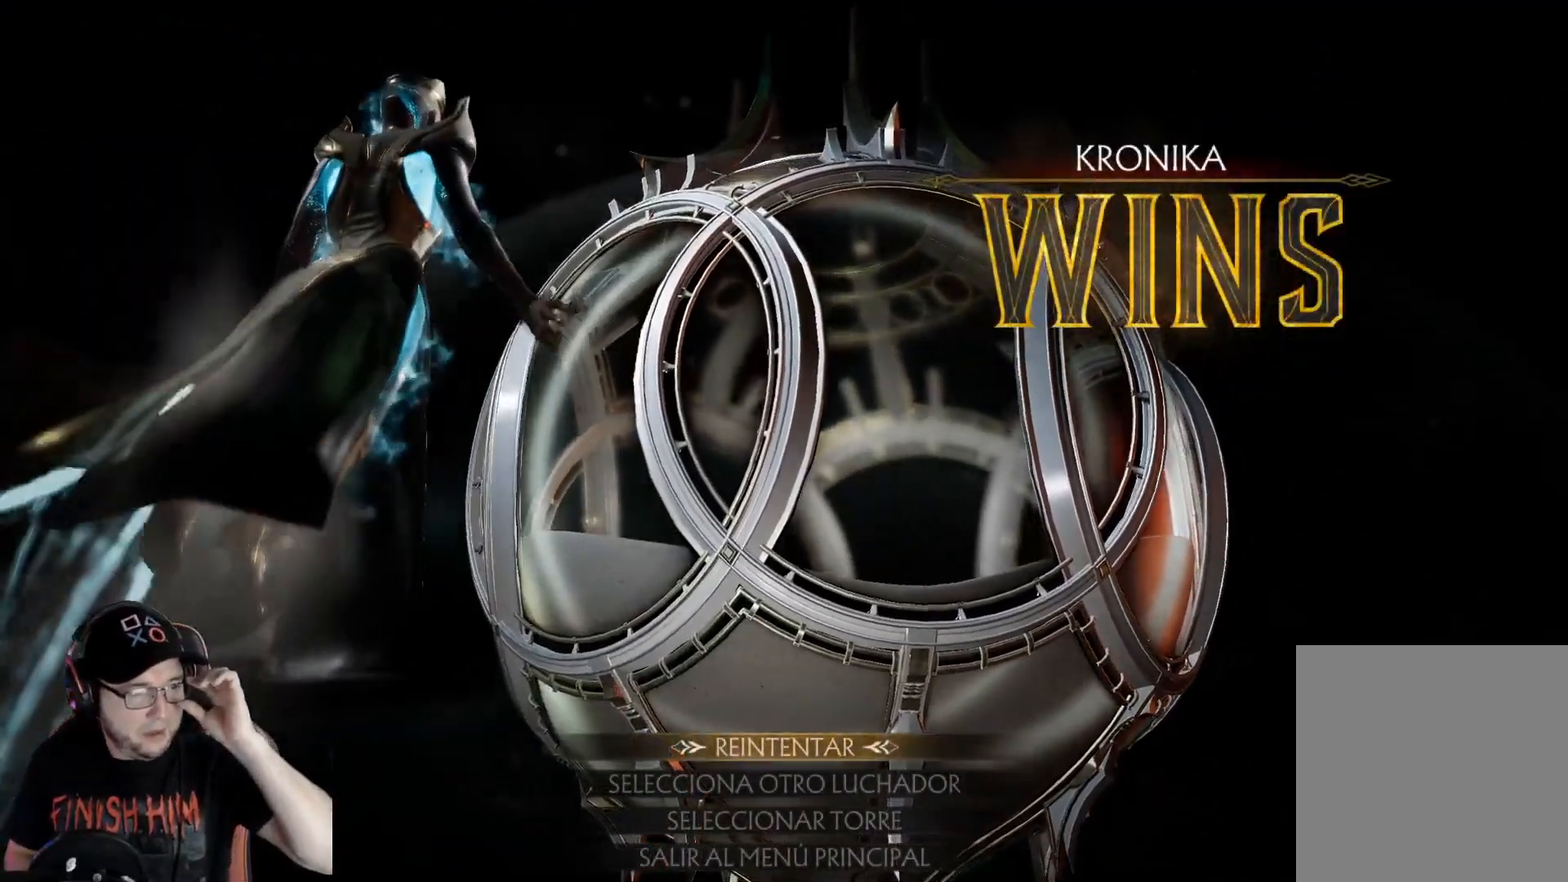
{"buttons": [], "left_stick": "center", "right_stick": "center", "events": [[16, "A", "up"], [434, "A", "down"], [501, "A", "up"]]}
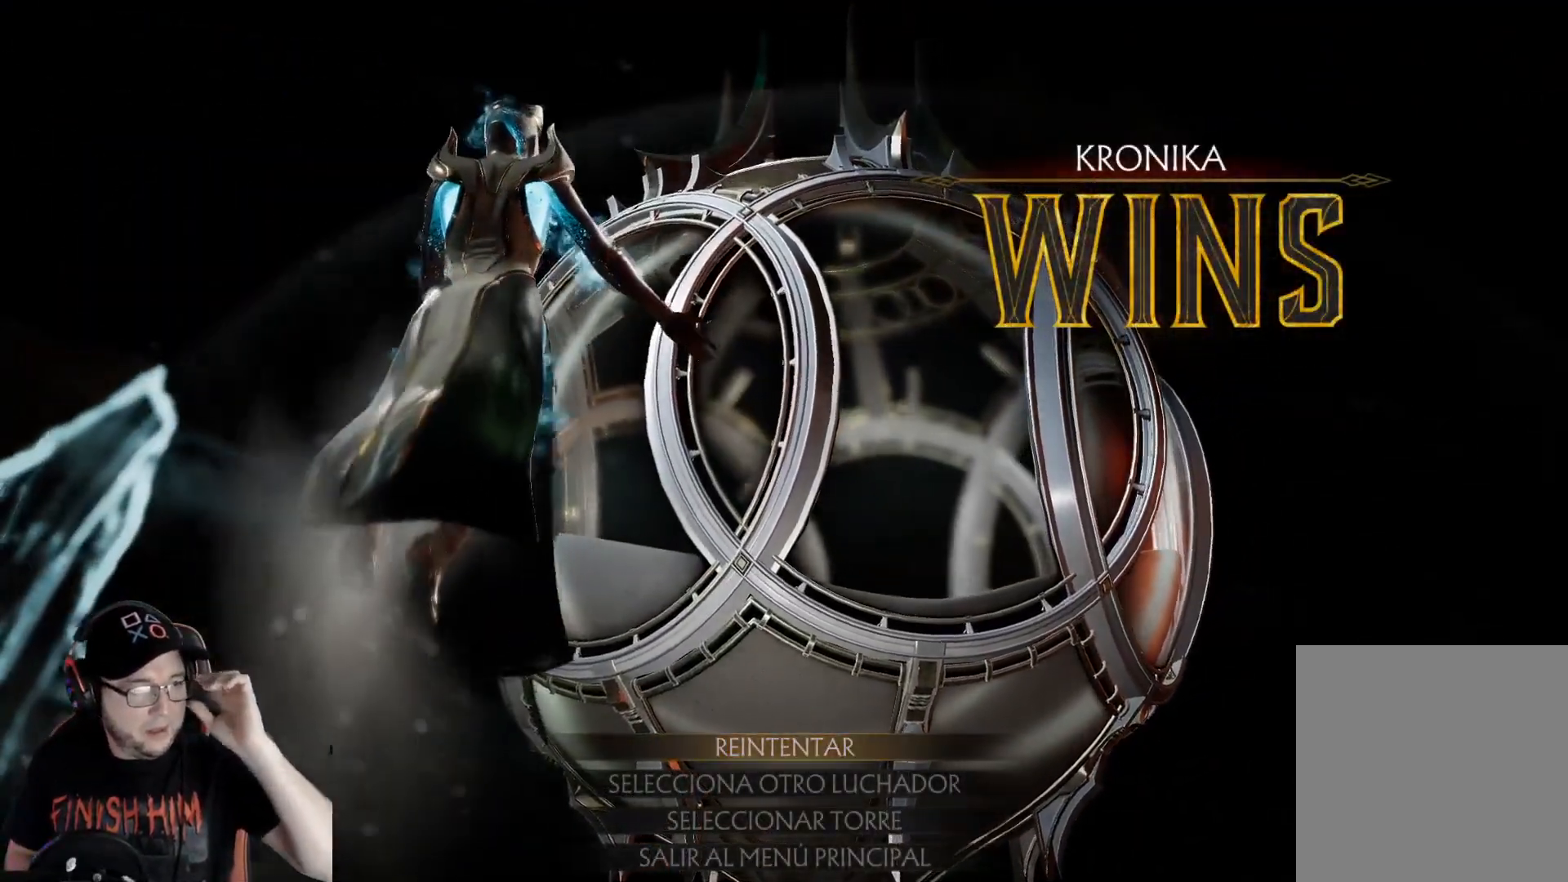
{"buttons": [], "left_stick": "center", "right_stick": "center", "events": [[117, "A", "down"], [134, "A", "up"]]}
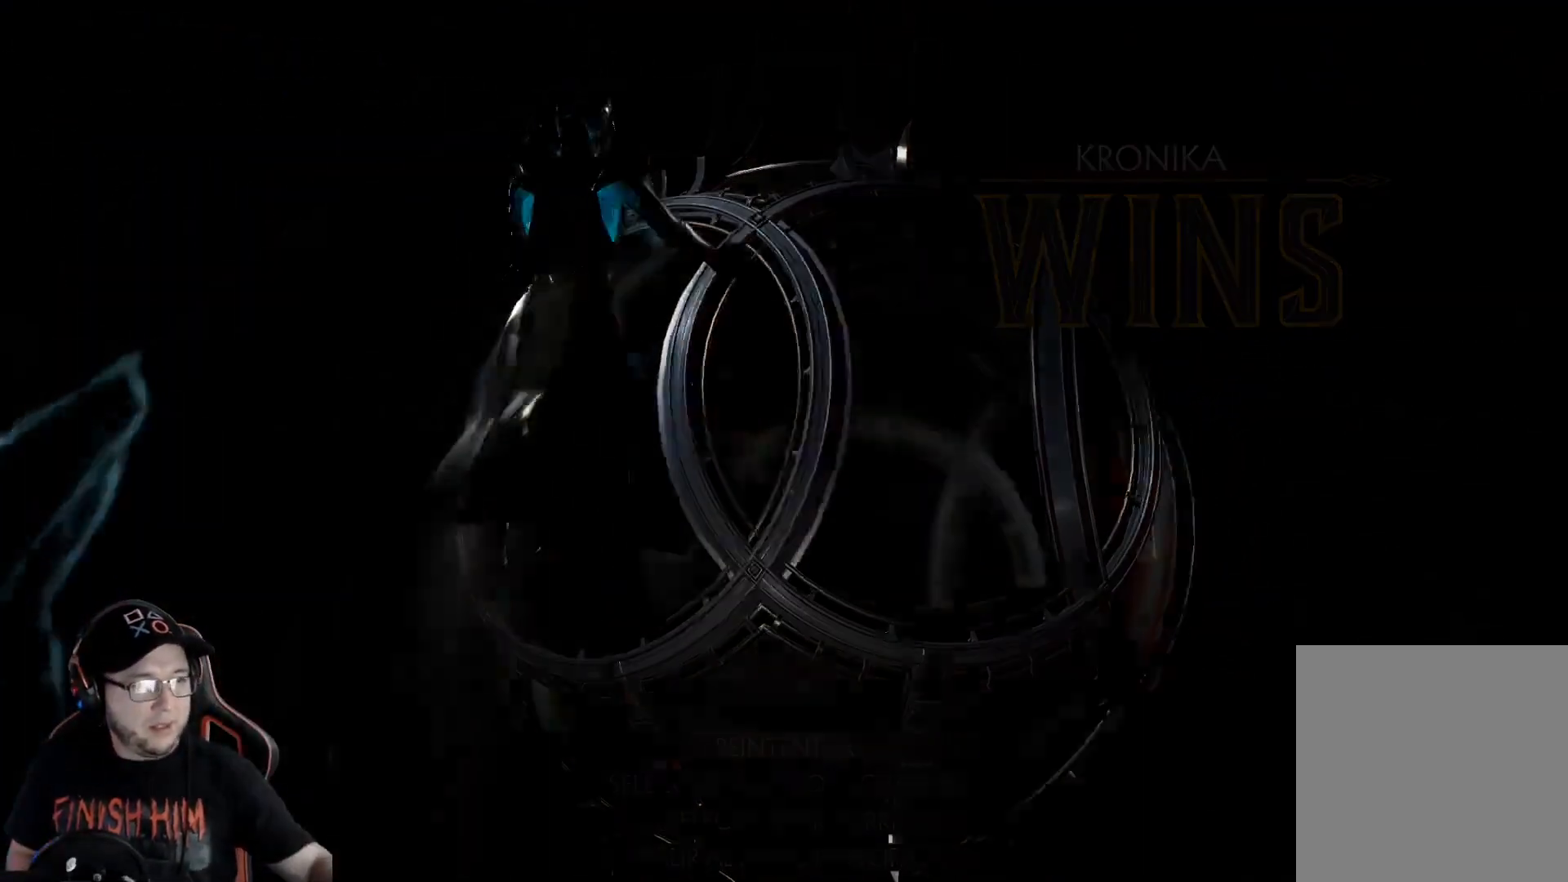
{"buttons": [], "left_stick": "center", "right_stick": "center", "events": [[83, "A", "down"], [167, "A", "up"], [267, "A", "down"], [334, "A", "up"], [434, "A", "down"], [484, "A", "up"]]}
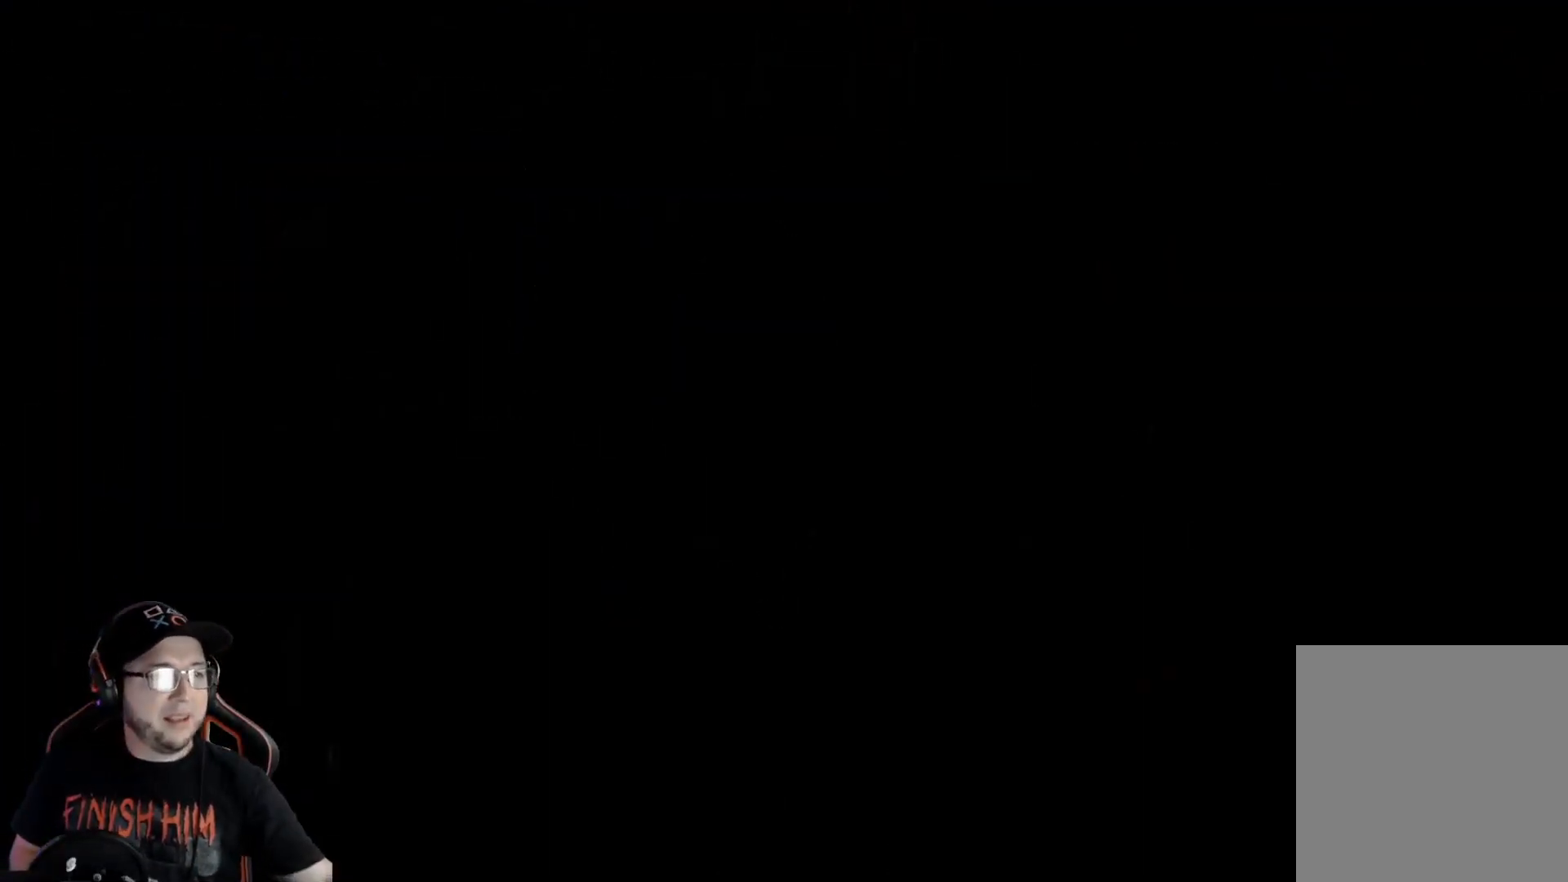
{"buttons": ["A"], "left_stick": "center", "right_stick": "center", "events": [[451, "A", "down"]]}
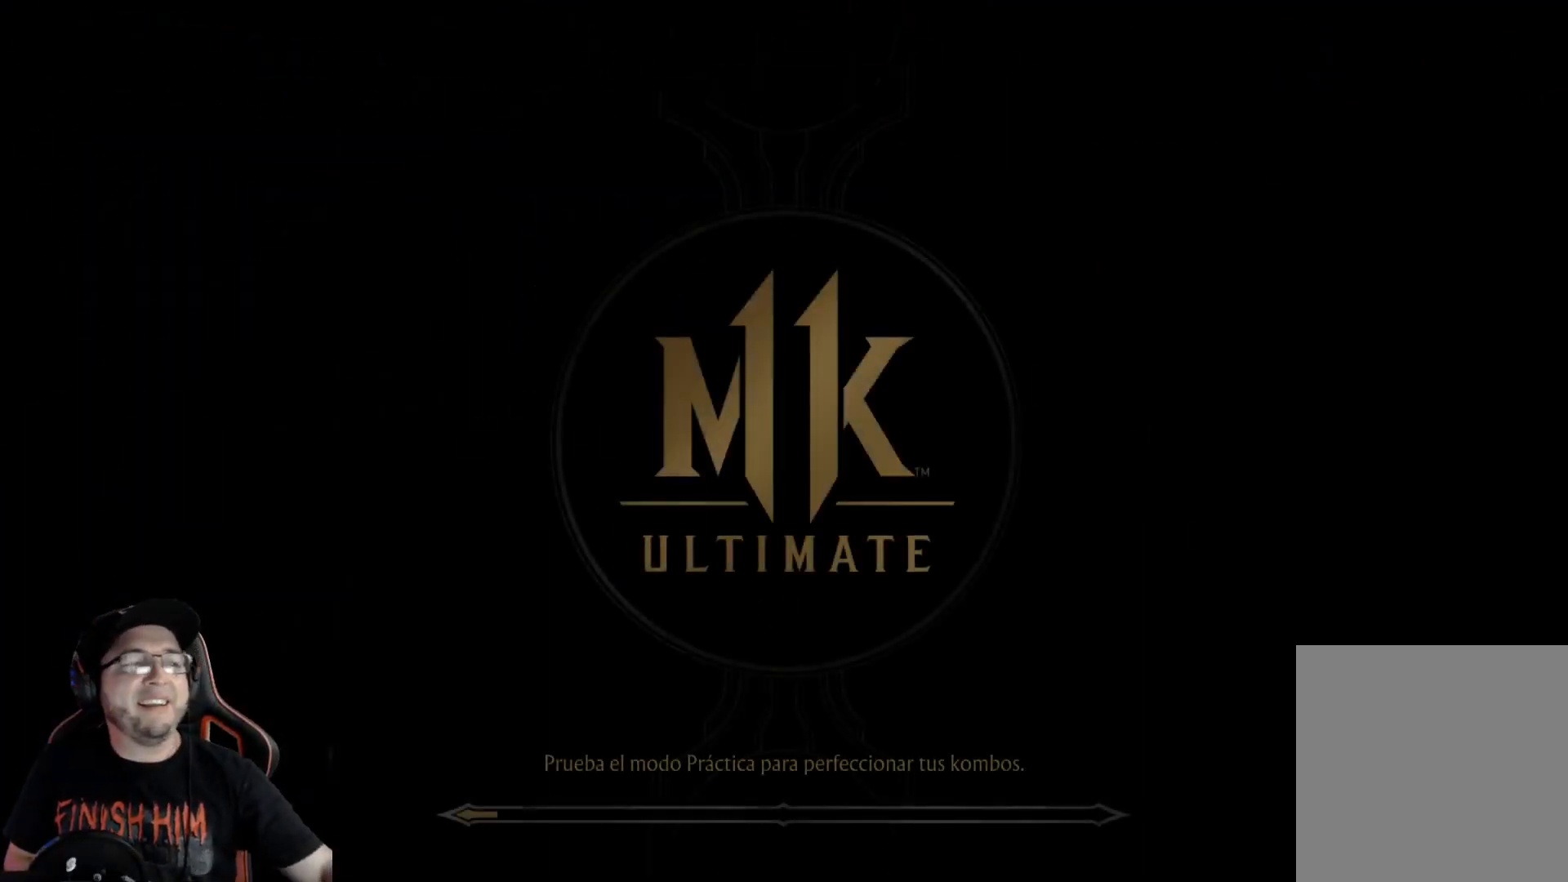
{"buttons": [], "left_stick": "center", "right_stick": "center", "events": [[17, "A", "up"], [117, "A", "down"], [168, "A", "up"], [268, "A", "down"], [318, "A", "up"], [418, "A", "down"], [485, "A", "up"]]}